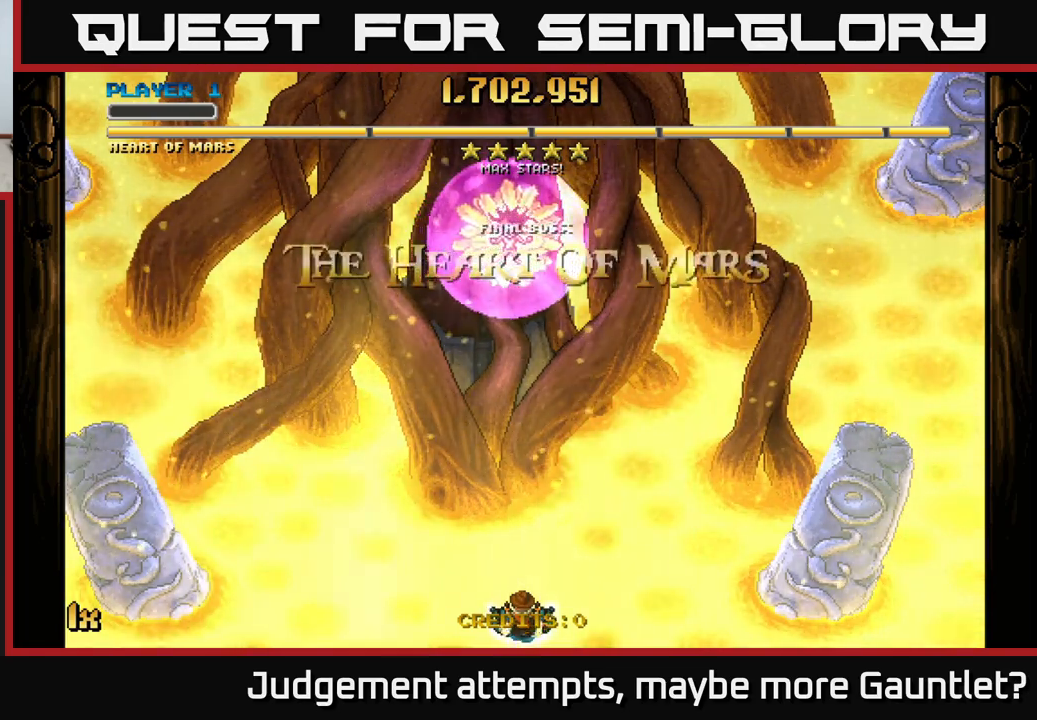
Gameplay with a controller (Xbox layout); each line is a JSON object with the inputs held at the frame after it. "events" lists button and stick changes between this image and that frame as [ms after this image, input, new state], when the widget could be followed in between. Not read: right_stick.
{"buttons": ["A"], "left_stick": "right", "events": [[33, "left_stick", "up"], [183, "A", "down"], [183, "left_stick", "center"], [250, "left_stick", "down-left"], [483, "left_stick", "right"]]}
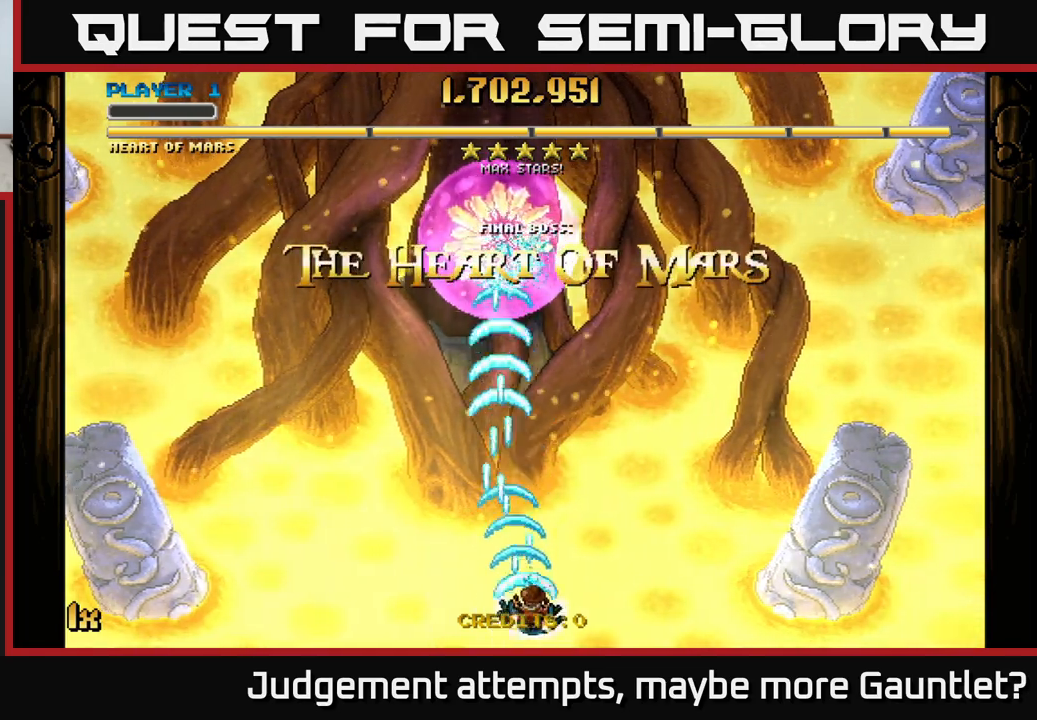
{"buttons": ["A"], "left_stick": "up-right", "events": [[17, "left_stick", "up-right"], [100, "left_stick", "up"], [150, "X", "down"], [300, "left_stick", "up-right"], [333, "X", "up"]]}
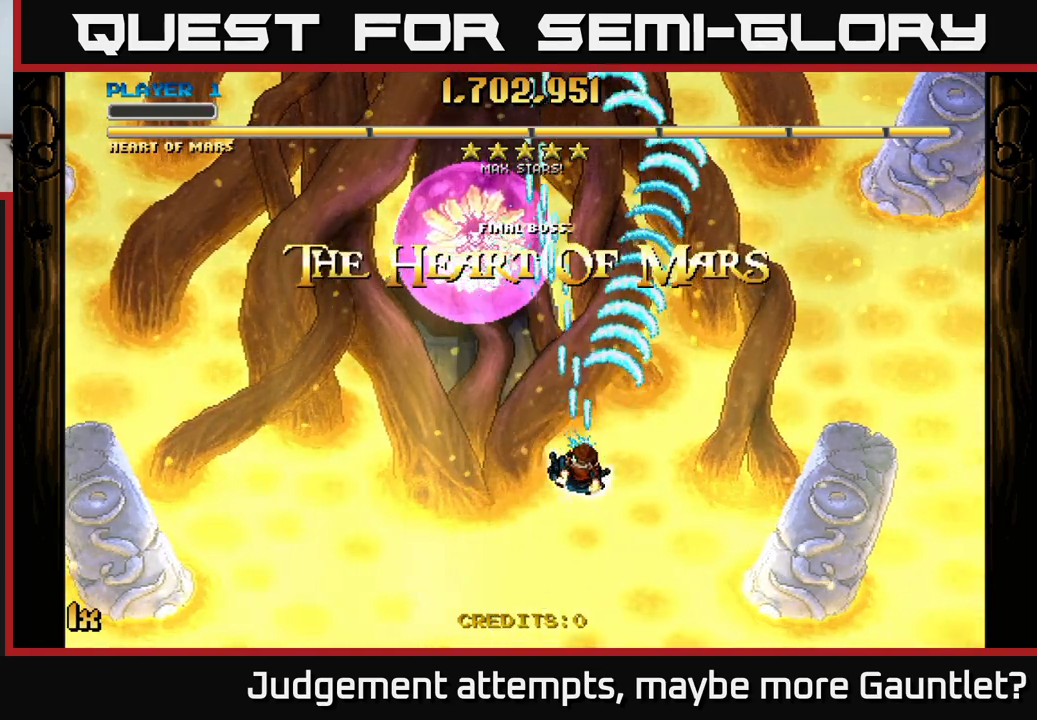
{"buttons": ["A", "X"], "left_stick": "up-right", "events": [[33, "left_stick", "down-left"], [467, "left_stick", "up-right"], [483, "X", "down"]]}
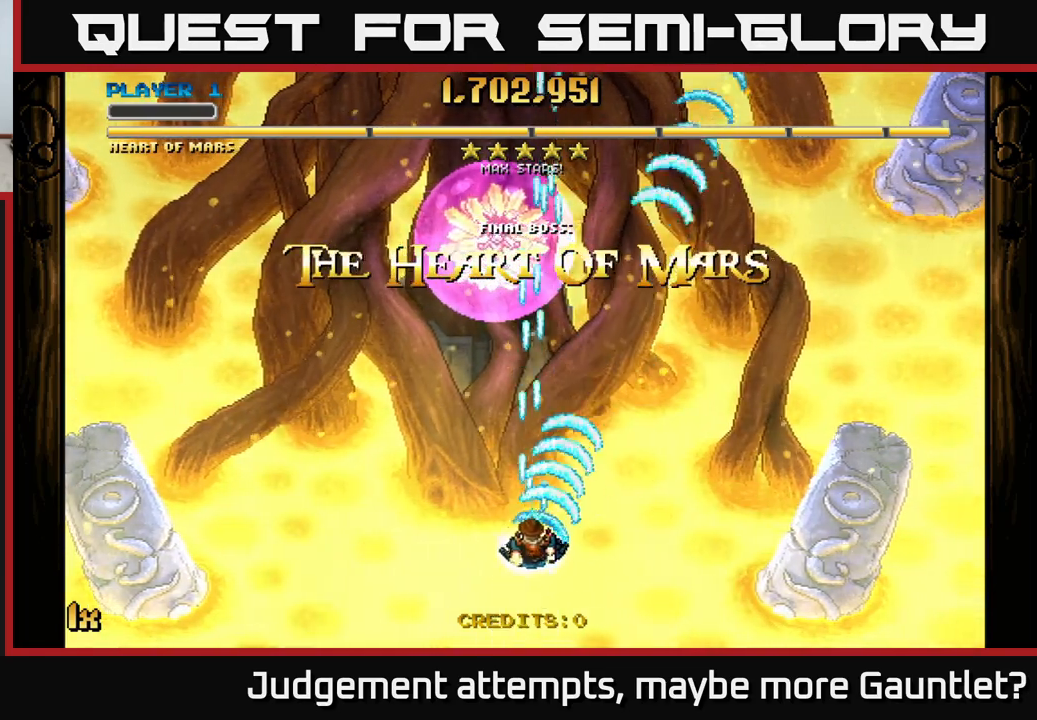
{"buttons": ["A"], "left_stick": "down-left", "events": [[133, "X", "up"], [333, "left_stick", "center"], [433, "left_stick", "down-left"]]}
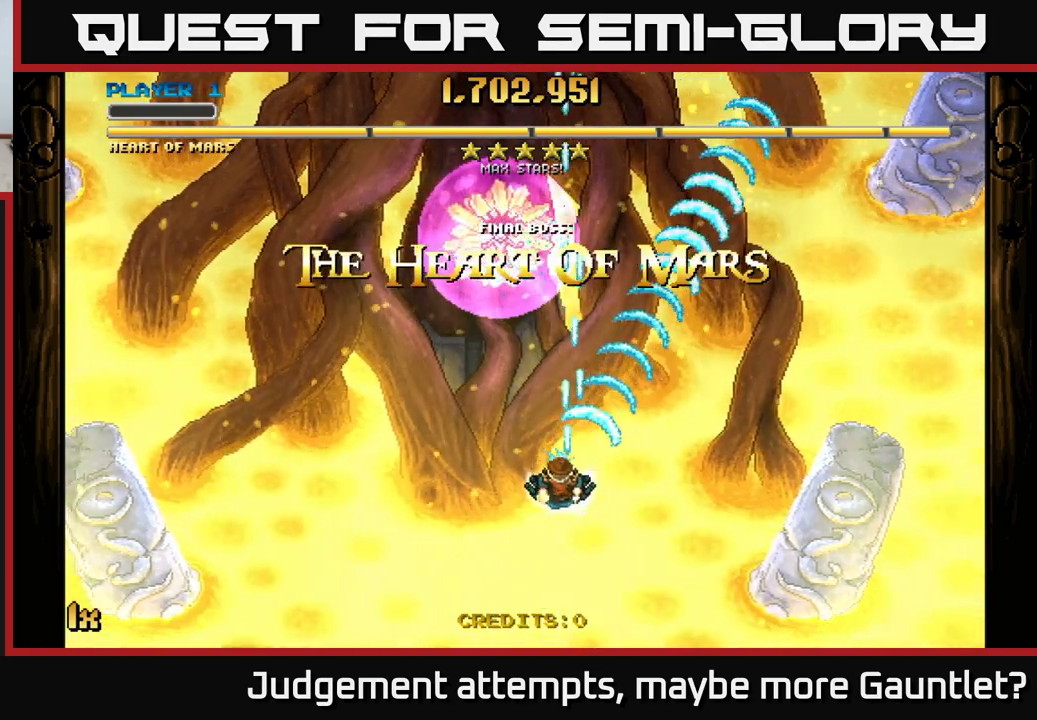
{"buttons": ["A"], "left_stick": "up-right", "events": [[233, "left_stick", "down-right"], [300, "left_stick", "up-right"], [317, "X", "down"], [483, "X", "up"]]}
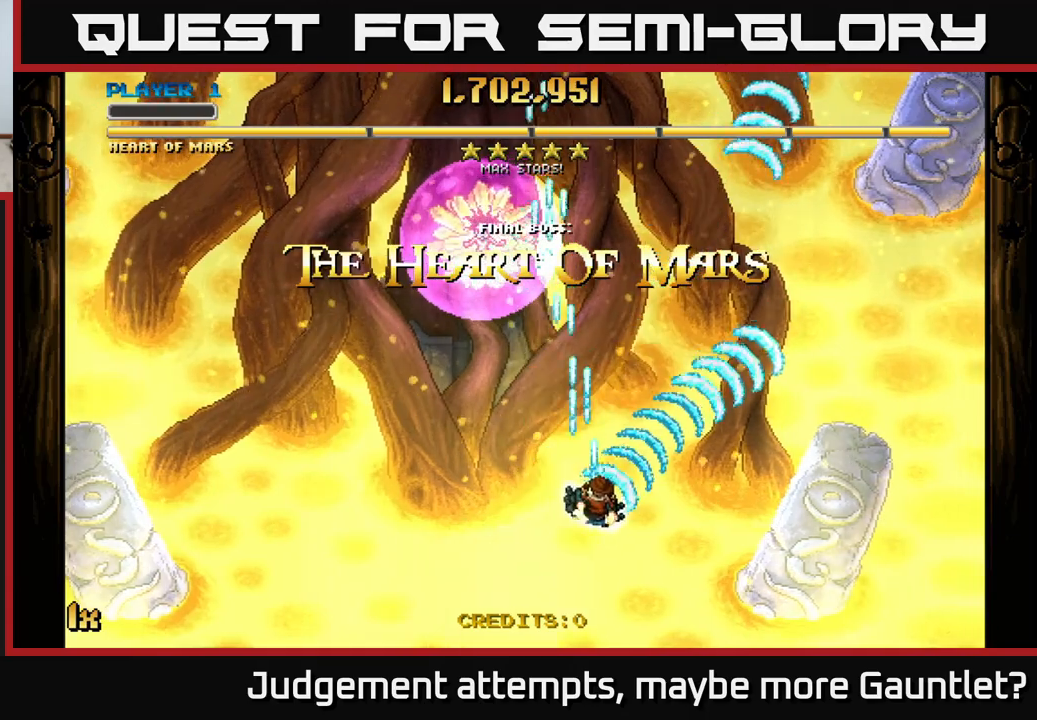
{"buttons": ["A"], "left_stick": "down-left", "events": [[233, "left_stick", "center"], [283, "left_stick", "down-left"]]}
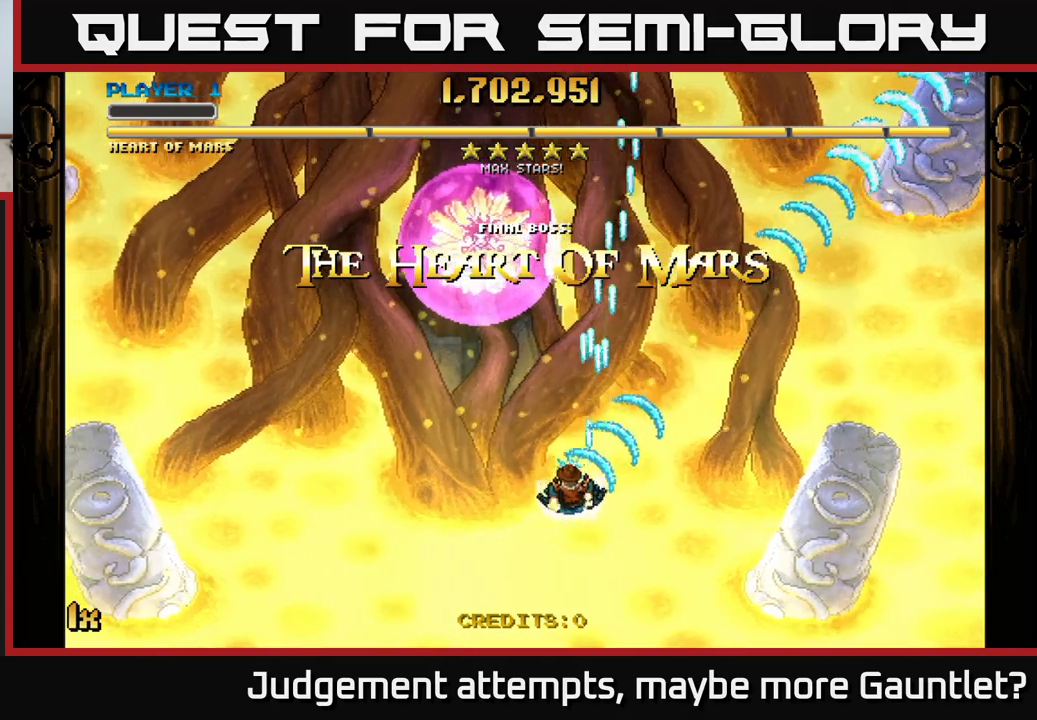
{"buttons": ["A"], "left_stick": "down-left", "events": []}
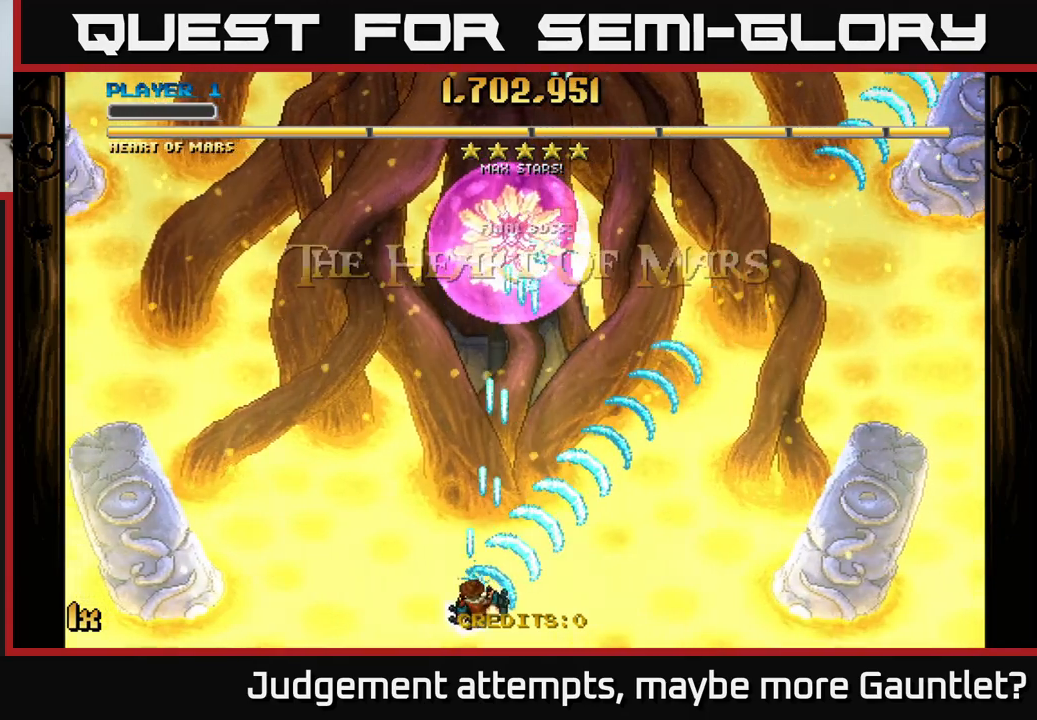
{"buttons": ["A"], "left_stick": "center", "events": [[33, "left_stick", "center"], [250, "left_stick", "up-right"], [383, "left_stick", "center"]]}
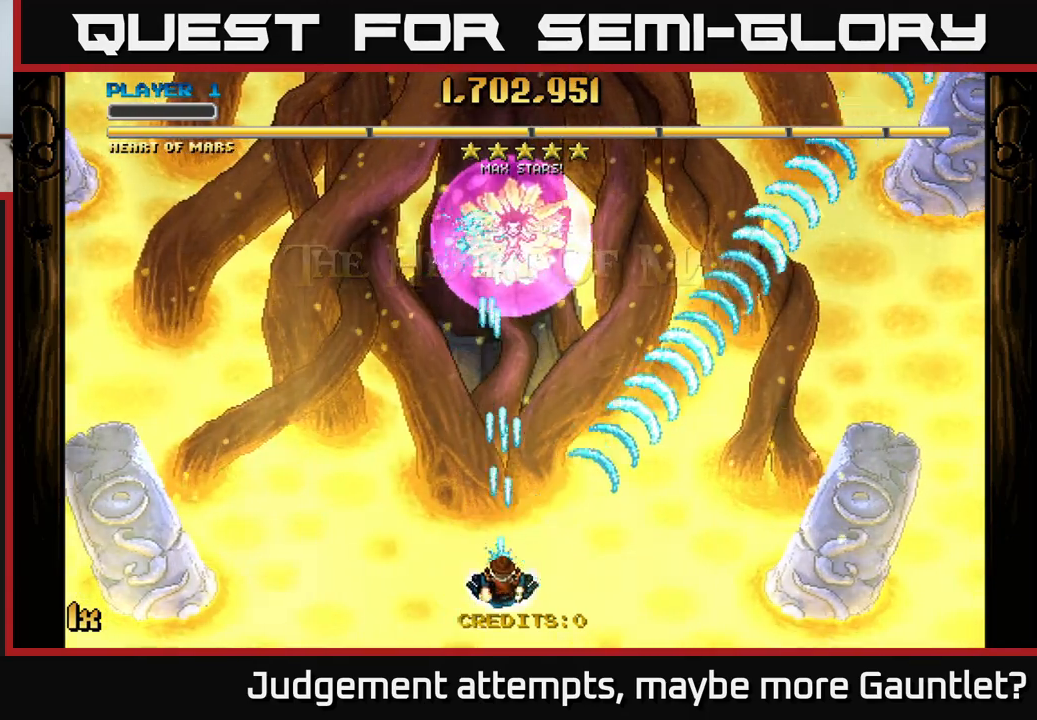
{"buttons": ["A"], "left_stick": "center", "events": [[167, "left_stick", "up-right"], [317, "left_stick", "center"]]}
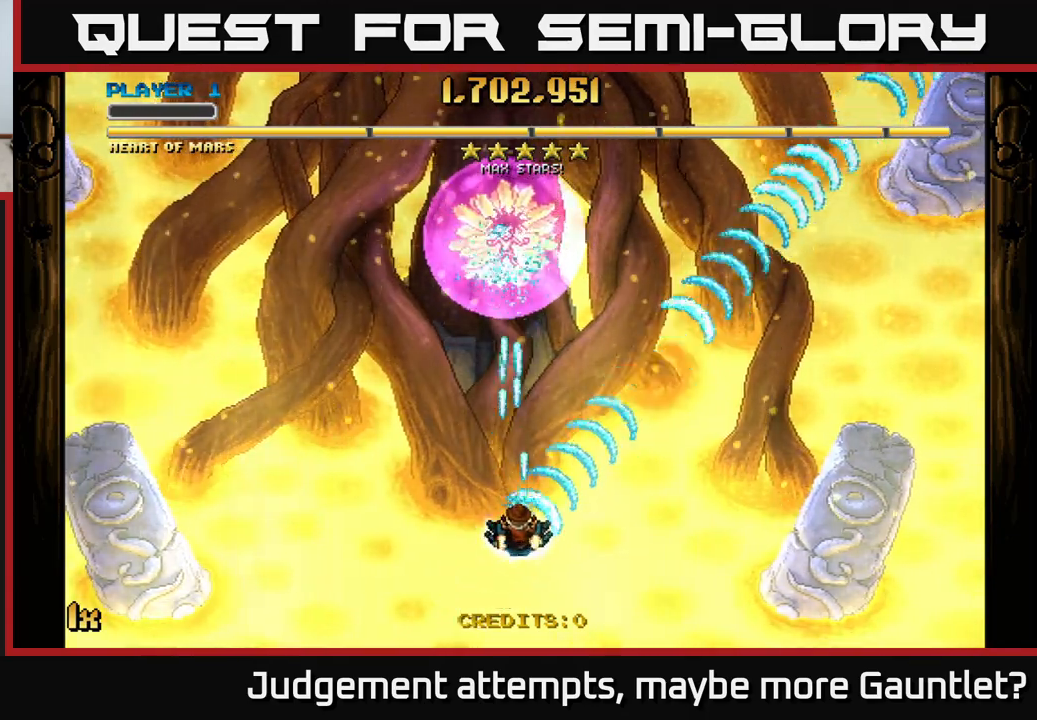
{"buttons": ["A"], "left_stick": "center", "events": []}
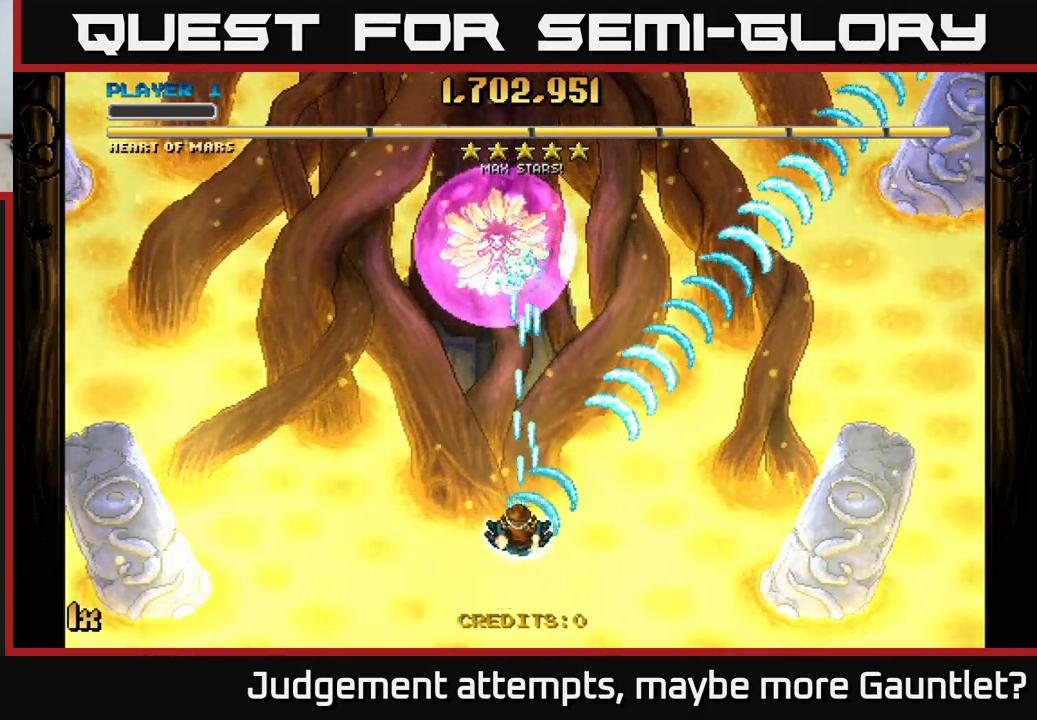
{"buttons": ["A"], "left_stick": "center", "events": []}
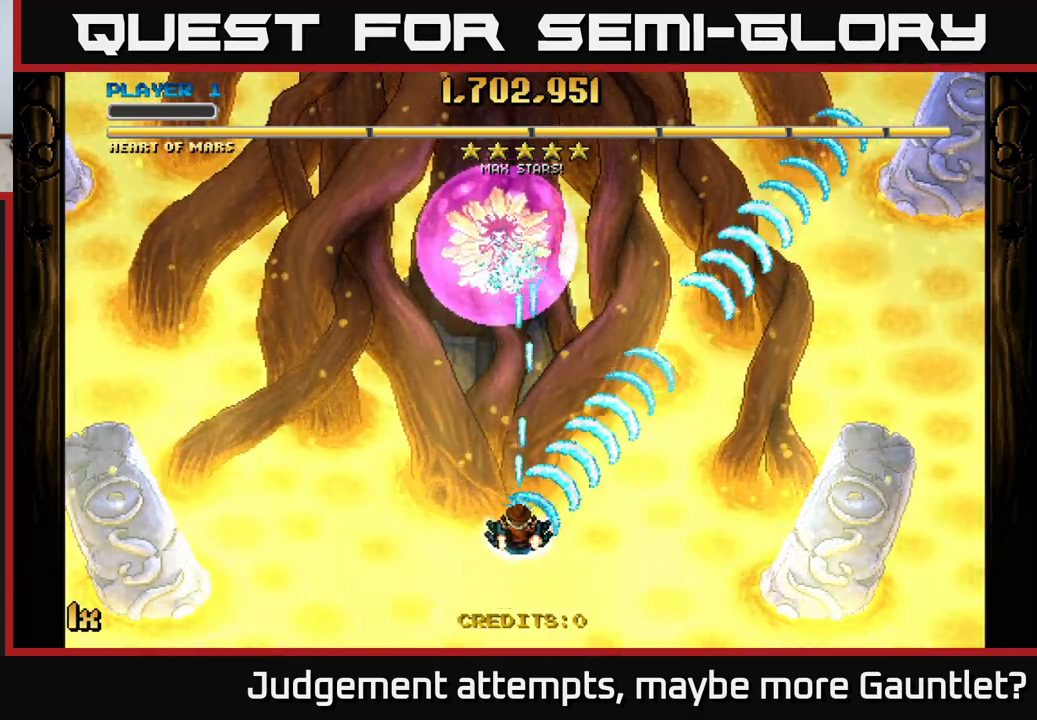
{"buttons": ["A"], "left_stick": "center", "events": []}
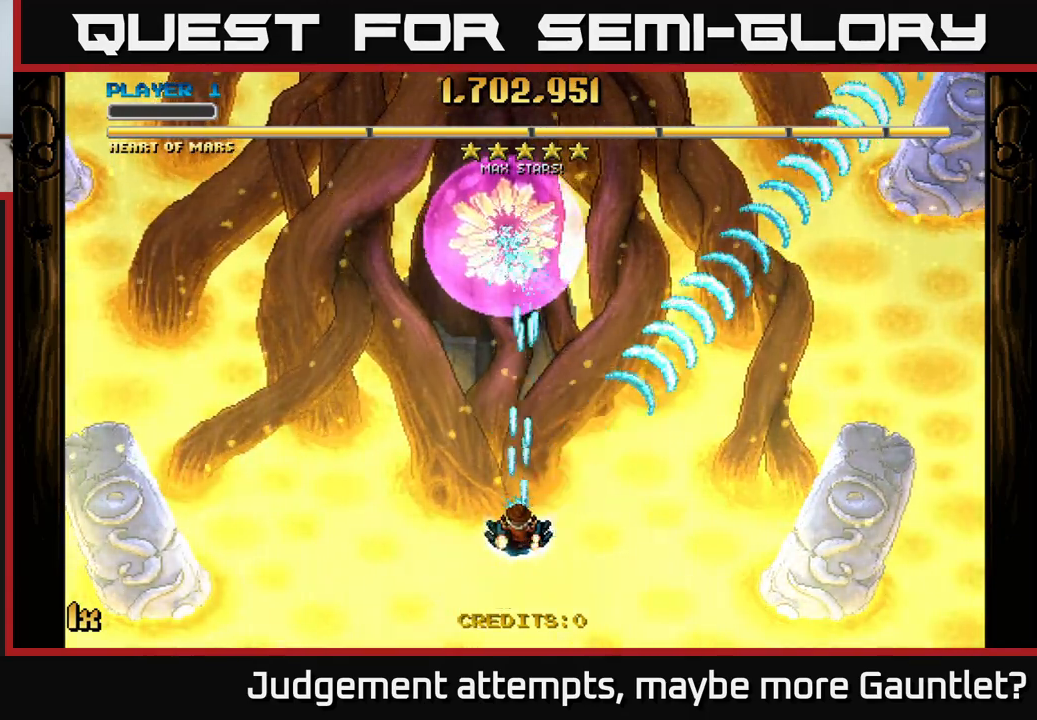
{"buttons": ["A"], "left_stick": "center", "events": []}
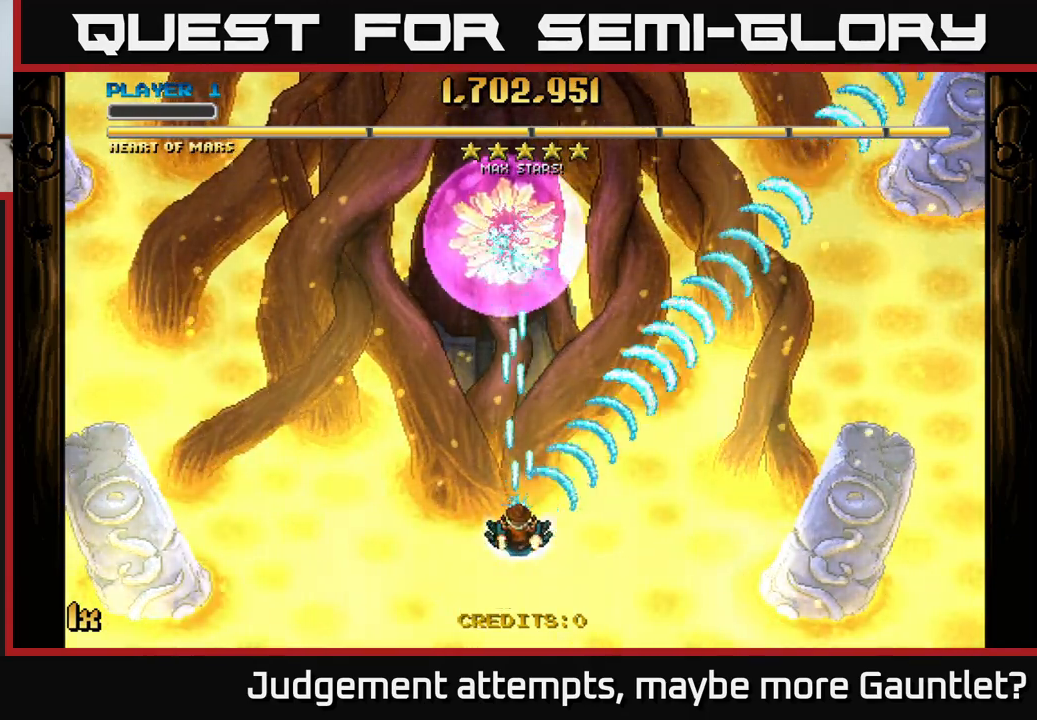
{"buttons": ["A"], "left_stick": "left", "events": [[467, "left_stick", "left"]]}
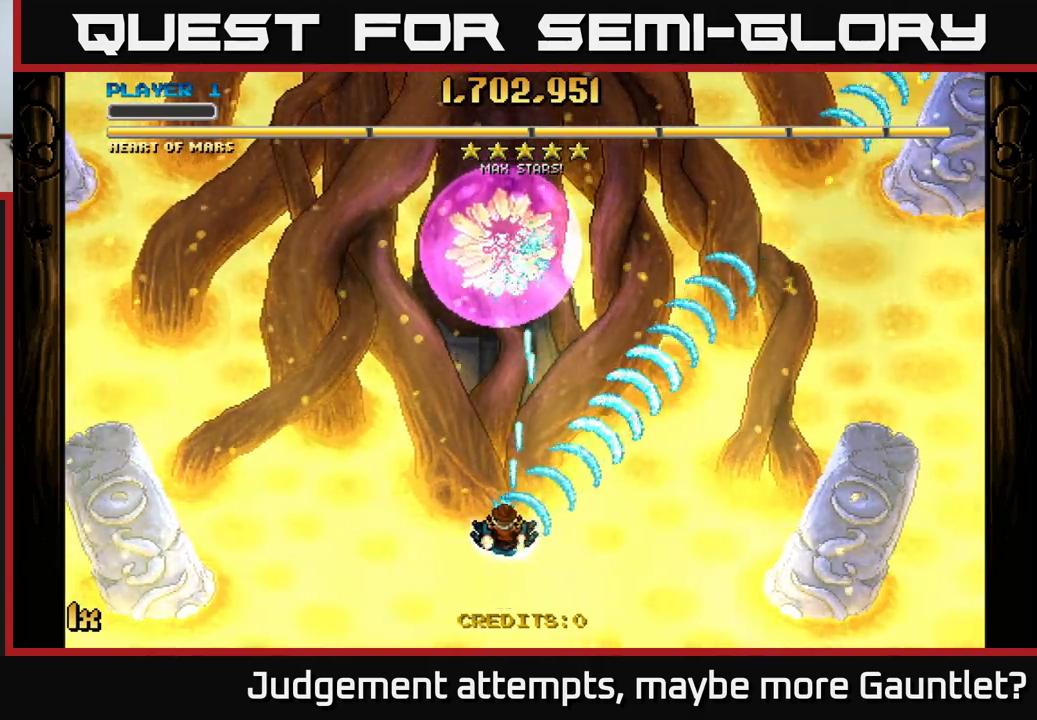
{"buttons": ["A"], "left_stick": "center", "events": [[50, "left_stick", "center"]]}
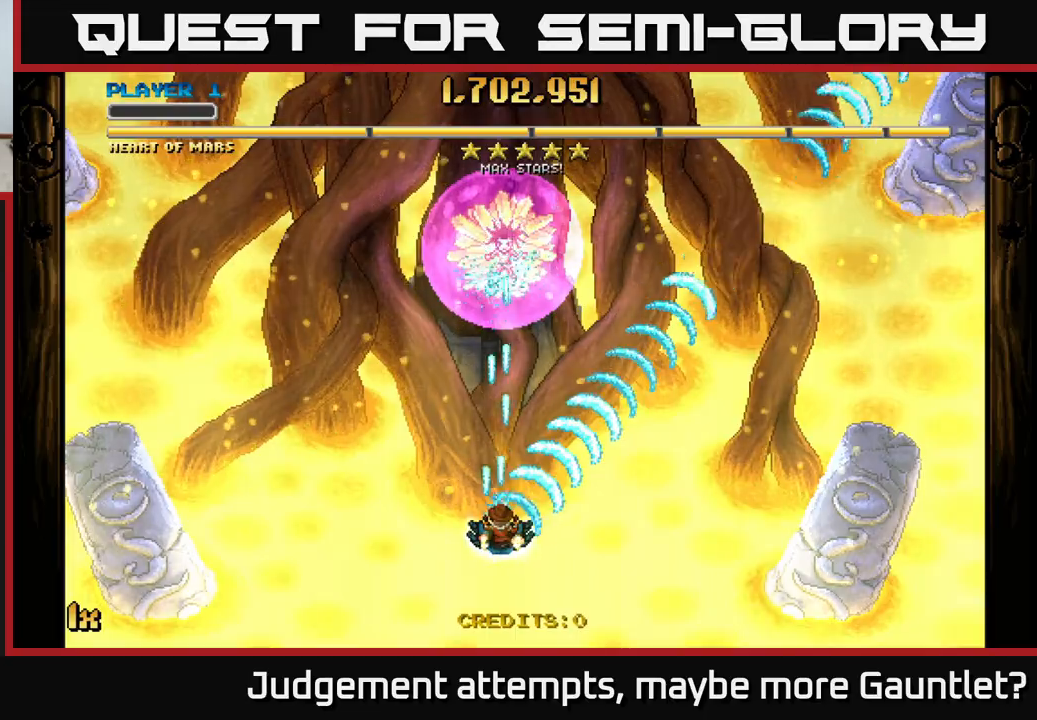
{"buttons": ["A"], "left_stick": "center", "events": []}
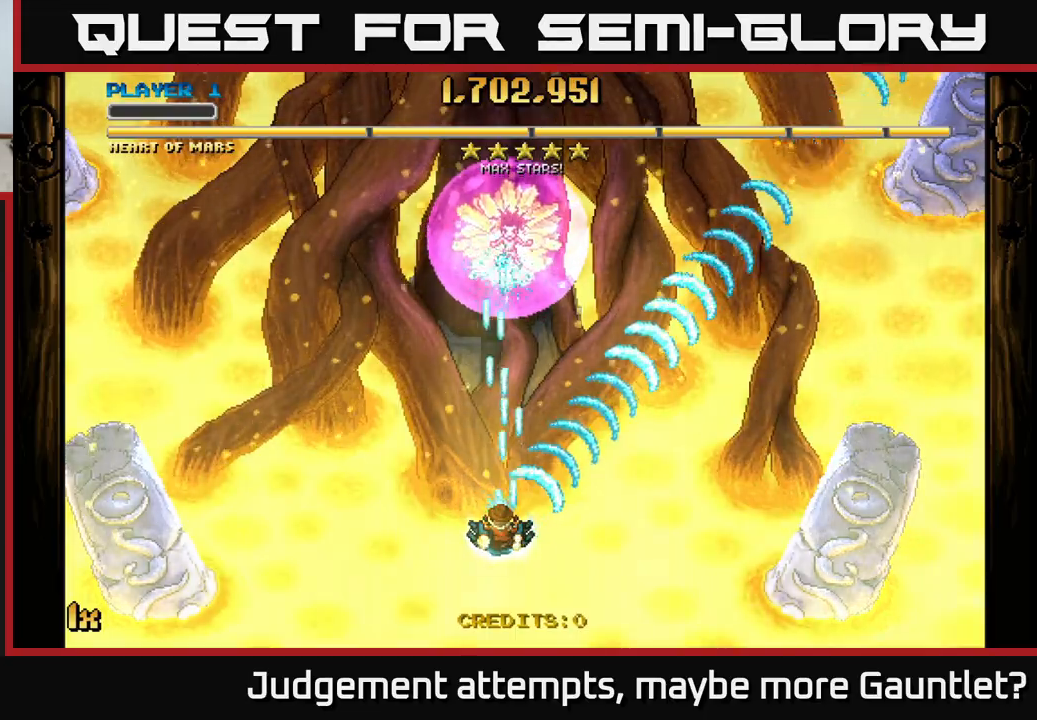
{"buttons": ["A"], "left_stick": "center", "events": []}
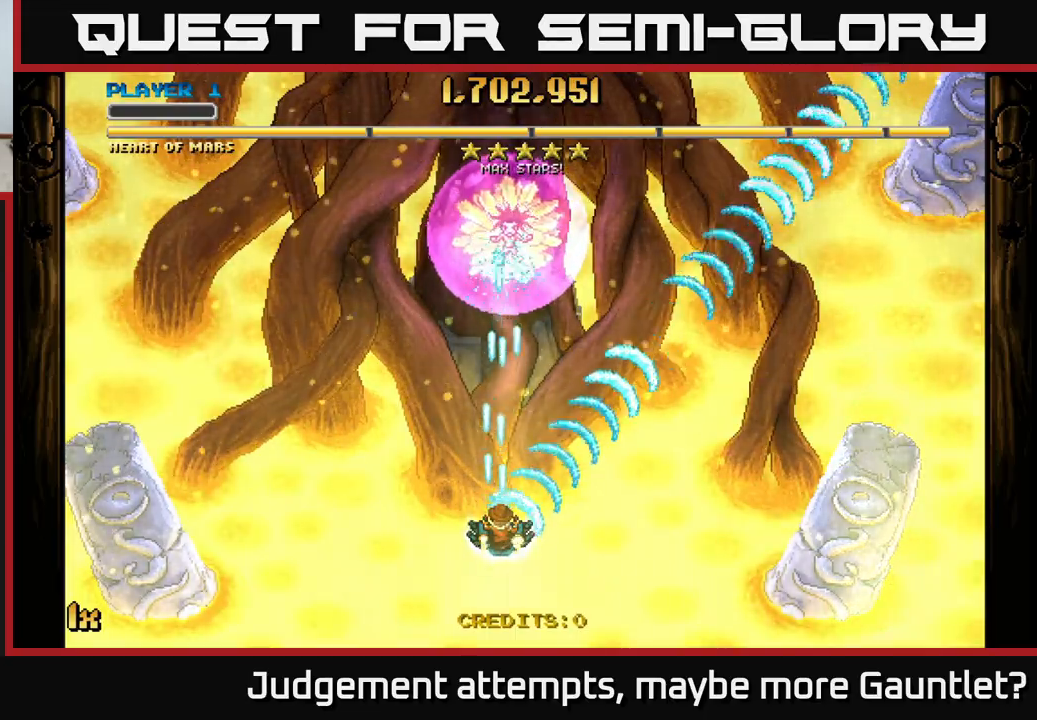
{"buttons": ["A"], "left_stick": "center", "events": []}
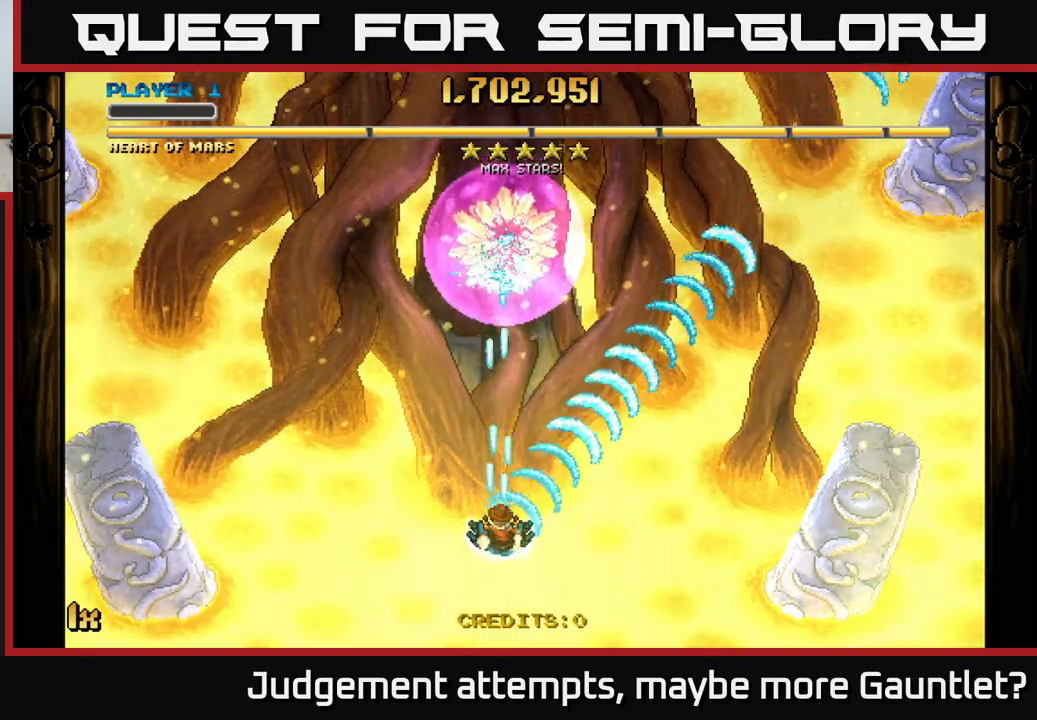
{"buttons": ["A"], "left_stick": "center", "events": []}
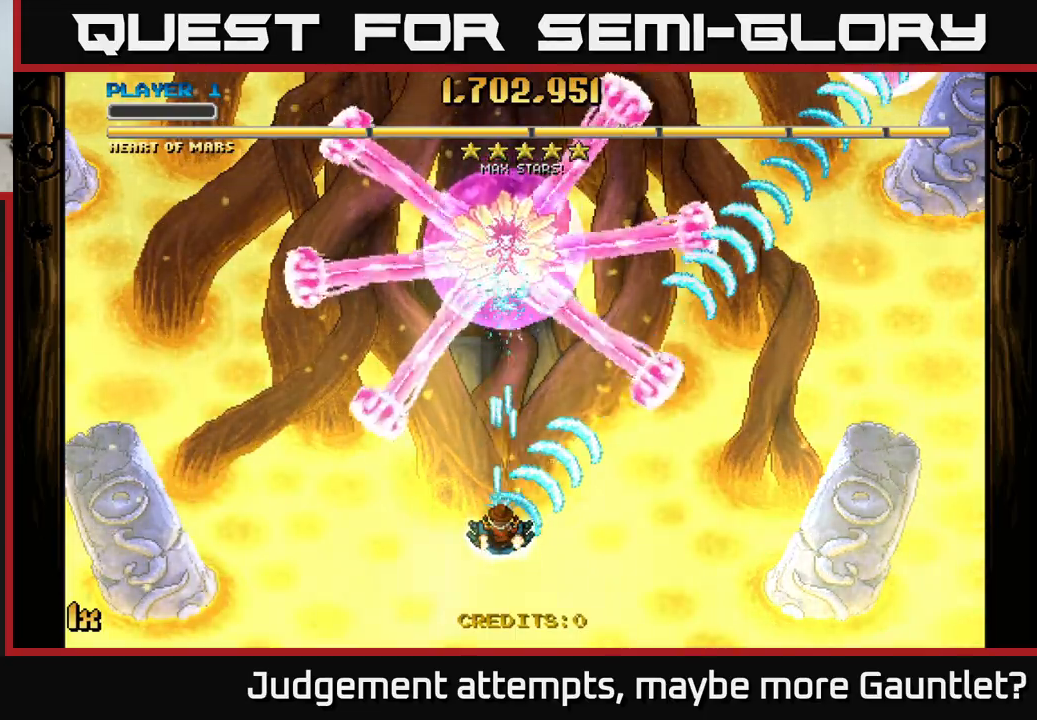
{"buttons": ["A"], "left_stick": "right", "events": [[400, "left_stick", "right"]]}